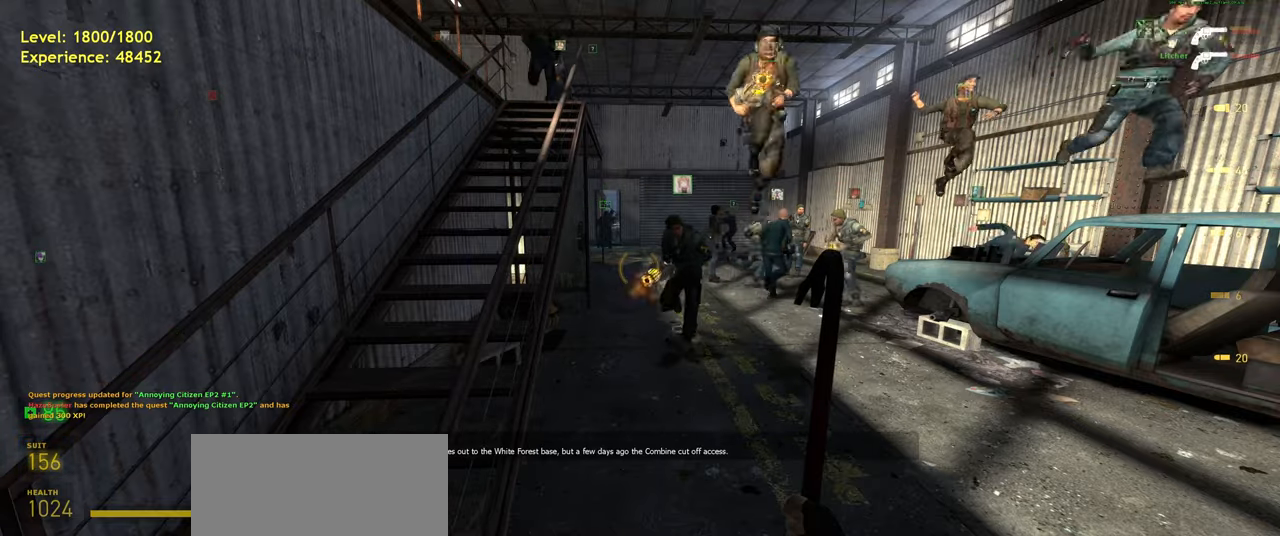
Gameplay with keyboard and mouse; each line is a JSON object with the keys and mouse buttons held at the frame after it. "events" lists presses ("down") and releases ("up") of "a", "ctrl", "d", "e", "f", "q", "r", "s", "shift", "space", "tab", "w", "mouse_left", "mouse_wheel", "mouse_right", "mouse_mb4" and "mouse_mb5" between this image and that frame as [ms after this image, input, new state], when the widget could be followed in between. "mouse_left", "mouse_wheel", "mouse_right", "mouse_mb4", "mouse_mb5" = the "left", "wheel", "right", "mb4", "mb5" buttons of the "mouse" list. No other keys are recorded. "wheel" means that the mouse wheel is clicked or scrolled. Mouse movement is not recorded.
{"keys": ["a", "w"], "mouse": [], "events": [[360, "a", "down"], [480, "w", "down"]]}
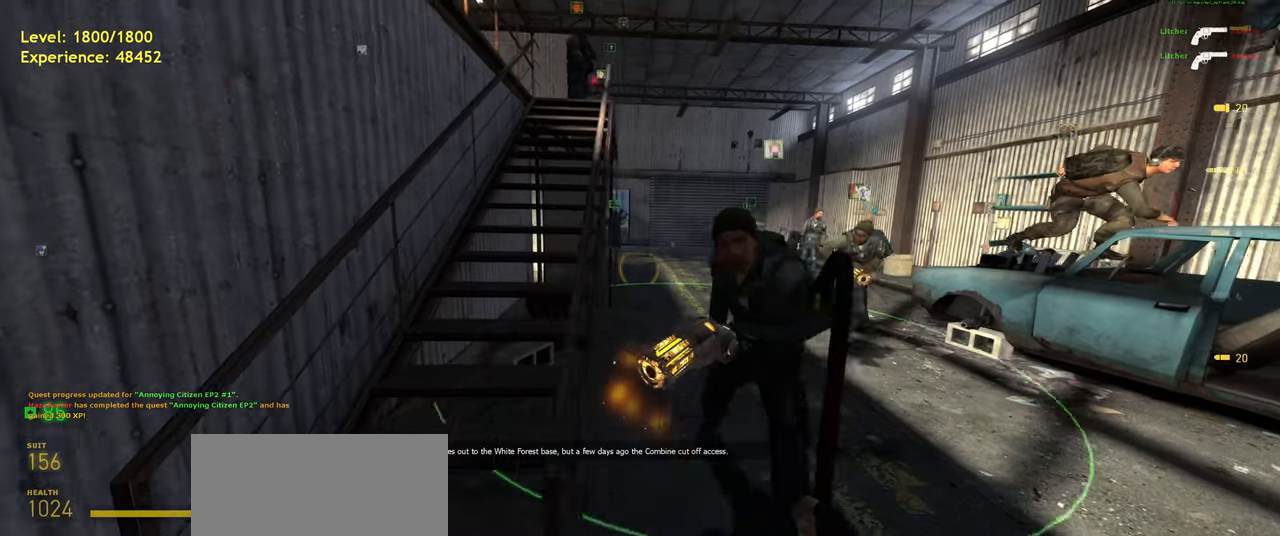
{"keys": ["w"], "mouse": [], "events": [[60, "a", "up"]]}
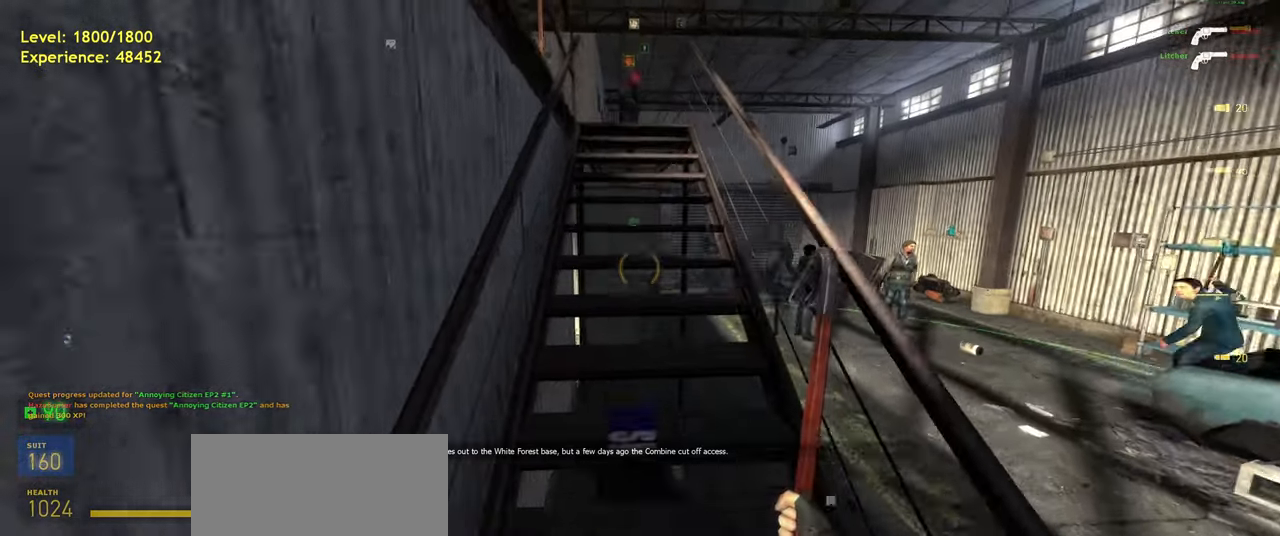
{"keys": ["shift", "w"], "mouse": [], "events": [[500, "shift", "down"]]}
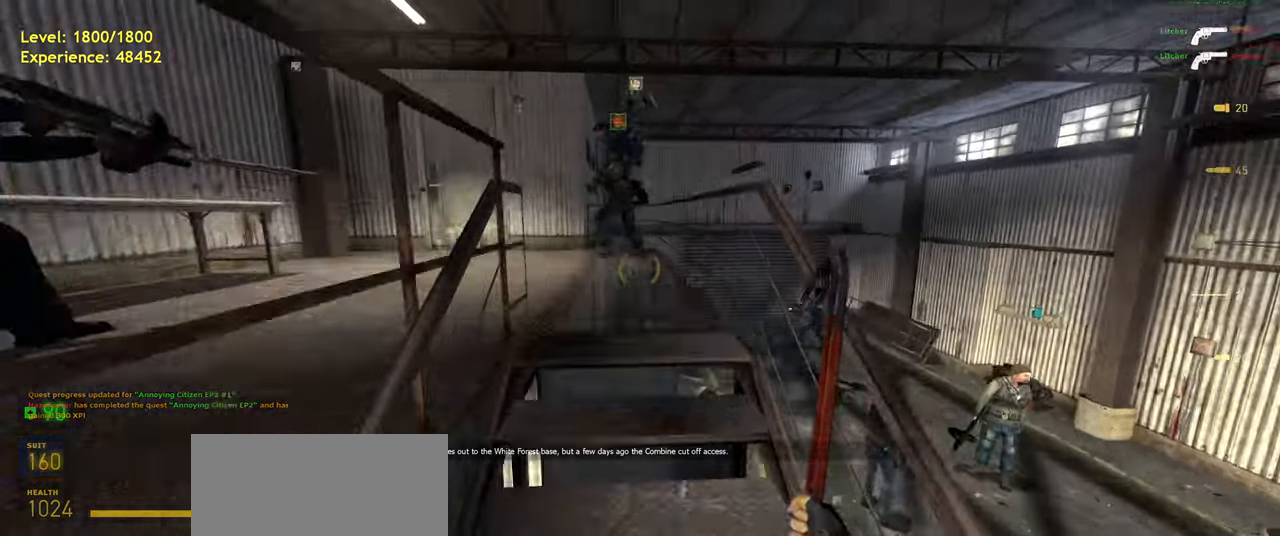
{"keys": ["w"], "mouse": [], "events": [[220, "shift", "up"], [260, "w", "up"], [500, "w", "down"]]}
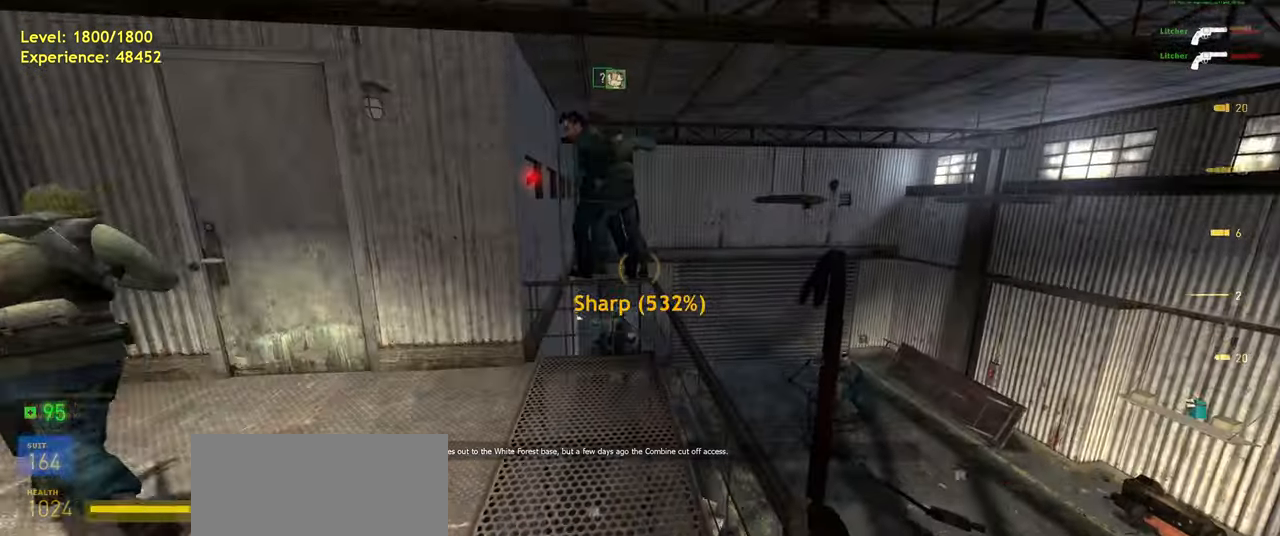
{"keys": [], "mouse": [], "events": [[440, "w", "up"]]}
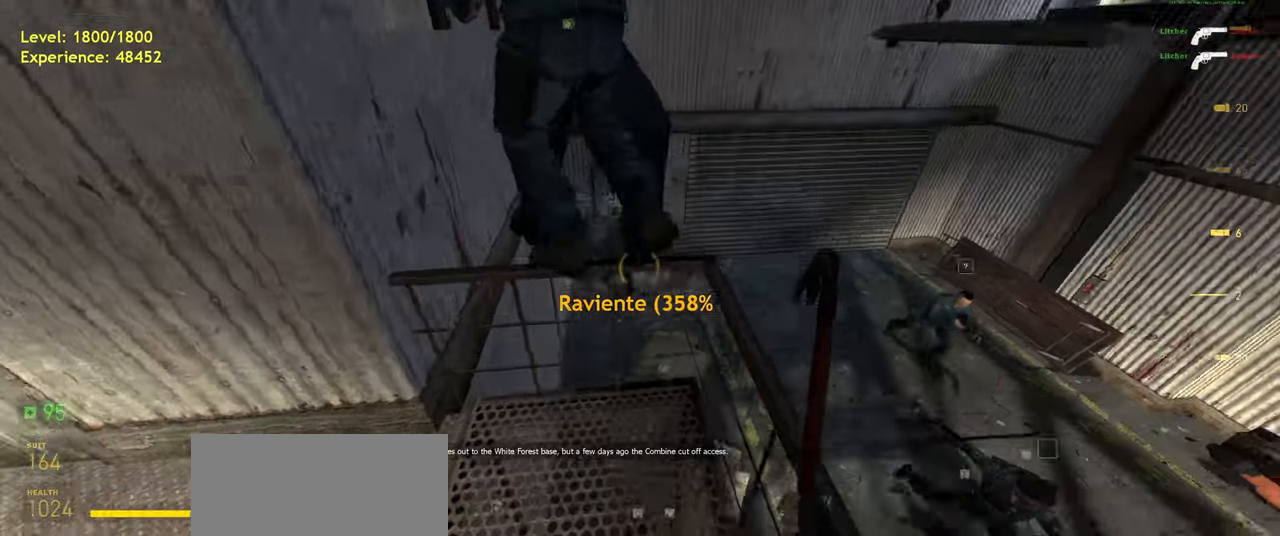
{"keys": ["d"], "mouse": [], "events": [[60, "space", "down"], [120, "ctrl", "down"], [160, "d", "down"], [200, "w", "down"], [220, "space", "up"], [300, "w", "up"], [320, "ctrl", "up"], [320, "d", "up"], [500, "d", "down"]]}
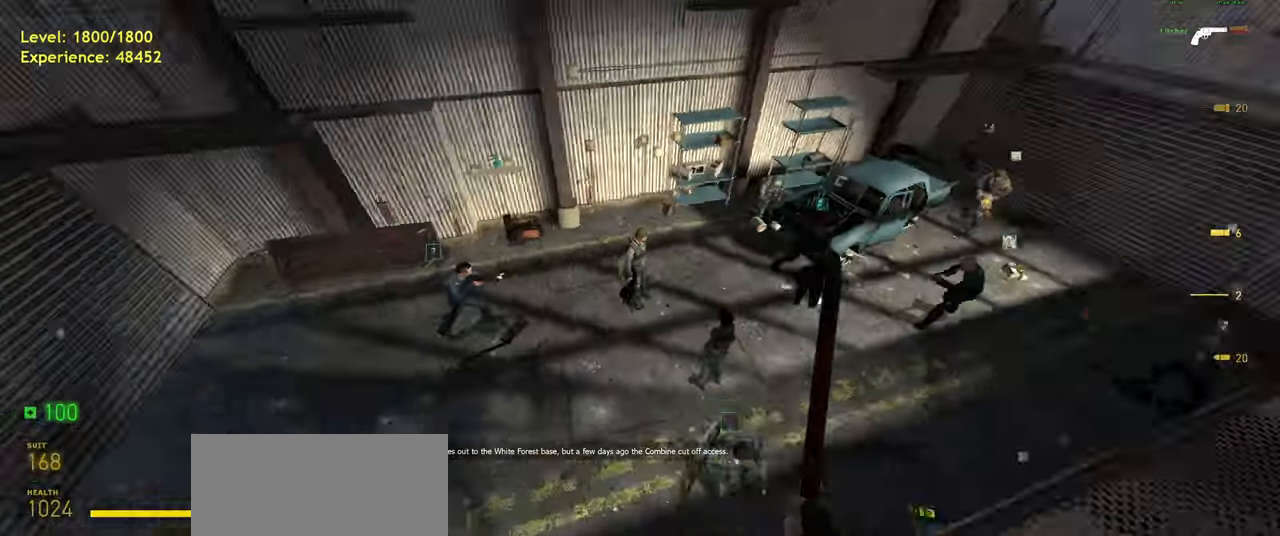
{"keys": ["d", "w"], "mouse": [], "events": [[200, "d", "up"], [280, "w", "down"], [480, "d", "down"]]}
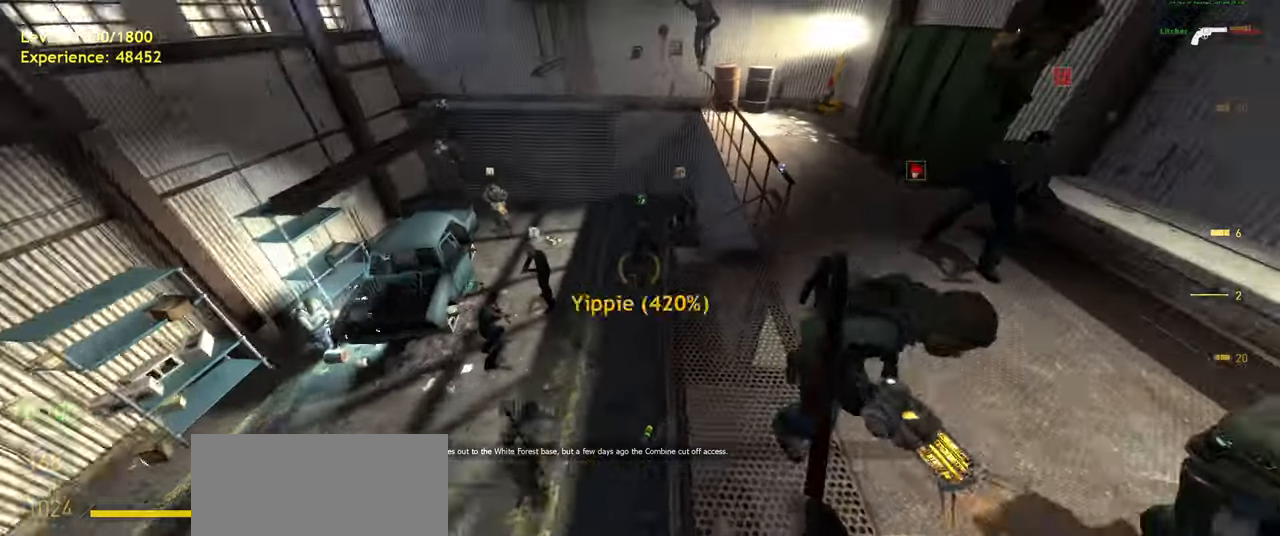
{"keys": ["d"], "mouse": [], "events": [[80, "d", "up"], [260, "shift", "down"], [380, "shift", "up"], [400, "d", "down"], [440, "w", "up"]]}
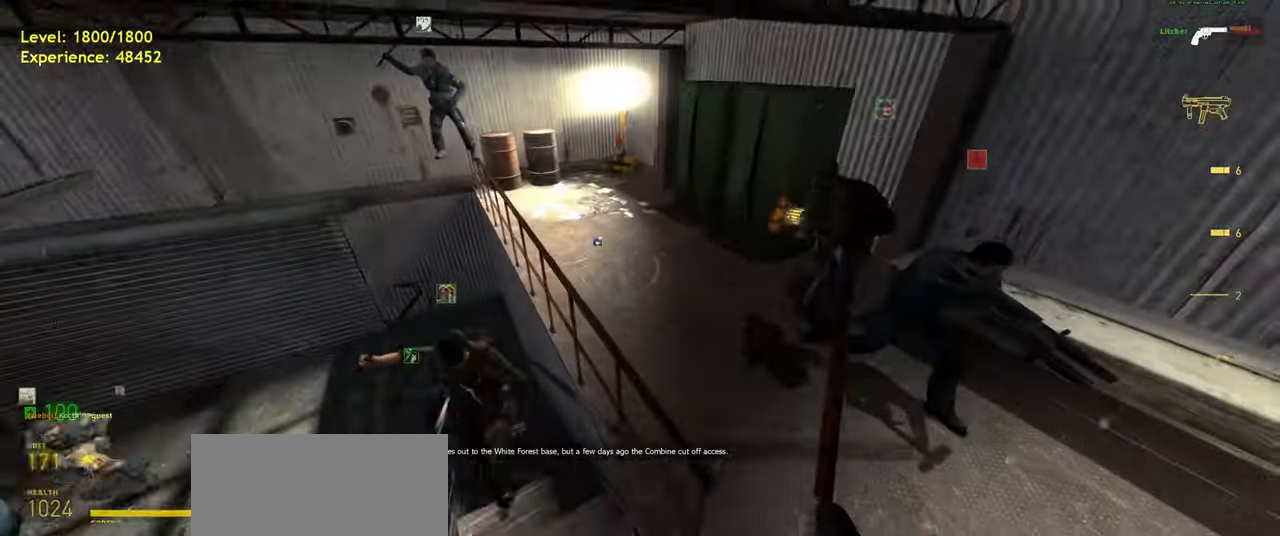
{"keys": ["d"], "mouse": [], "events": []}
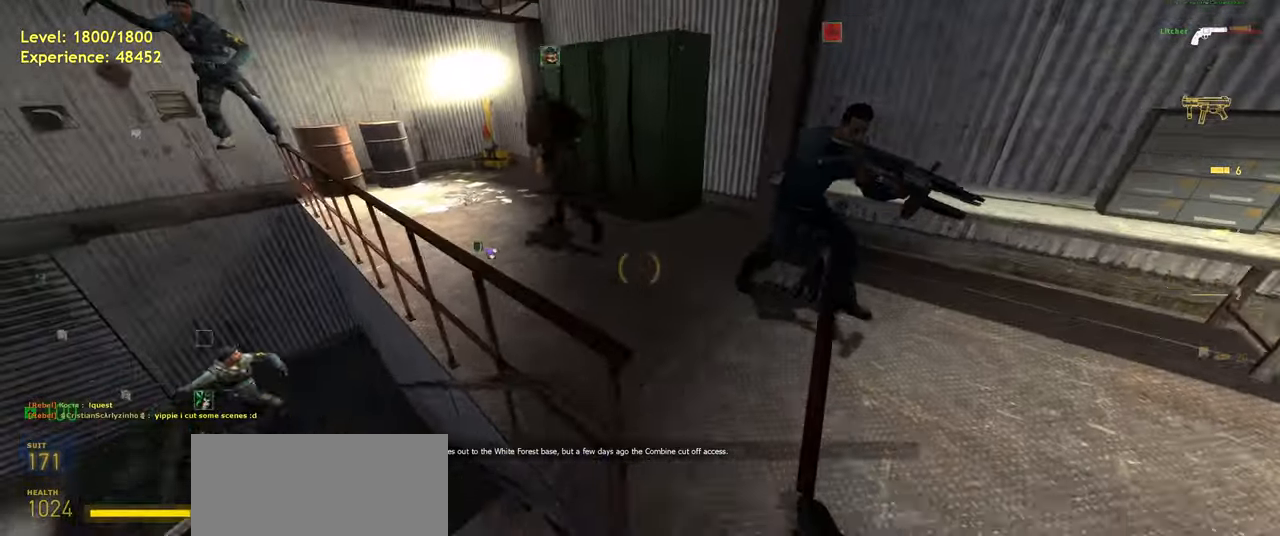
{"keys": ["a", "space"], "mouse": [], "events": [[60, "w", "down"], [80, "d", "up"], [160, "shift", "down"], [300, "a", "down"], [460, "space", "down"], [500, "shift", "up"], [500, "w", "up"]]}
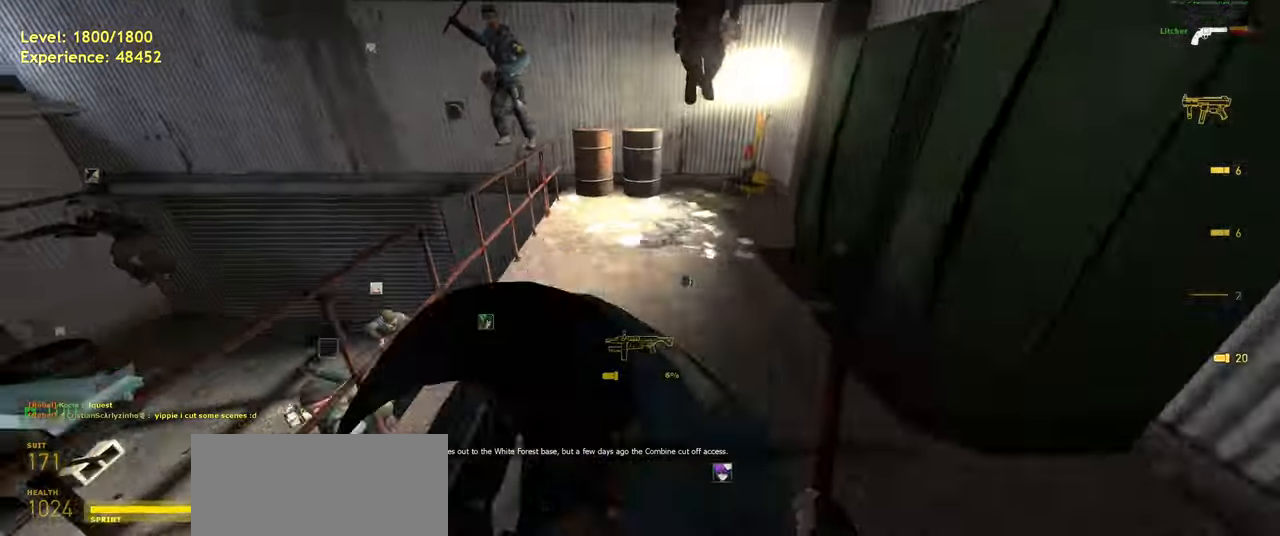
{"keys": [], "mouse": [], "events": [[20, "d", "down"], [60, "a", "up"], [100, "space", "up"], [120, "d", "up"]]}
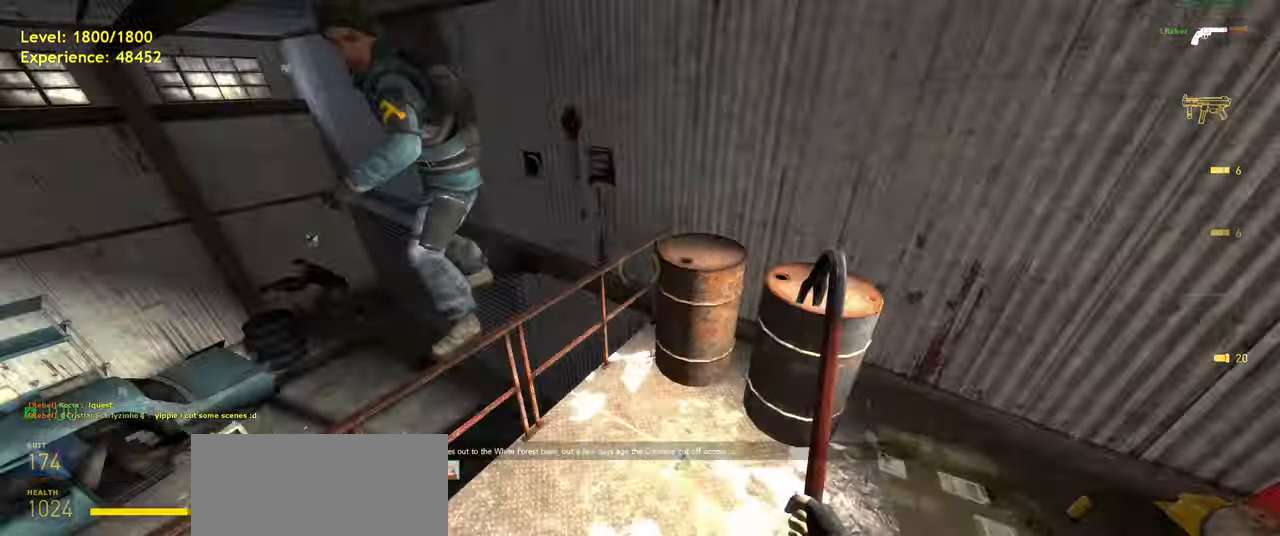
{"keys": ["a", "shift", "space", "w"], "mouse": [], "events": [[40, "a", "down"], [180, "w", "down"], [200, "a", "up"], [340, "shift", "down"], [400, "a", "down"], [480, "space", "down"]]}
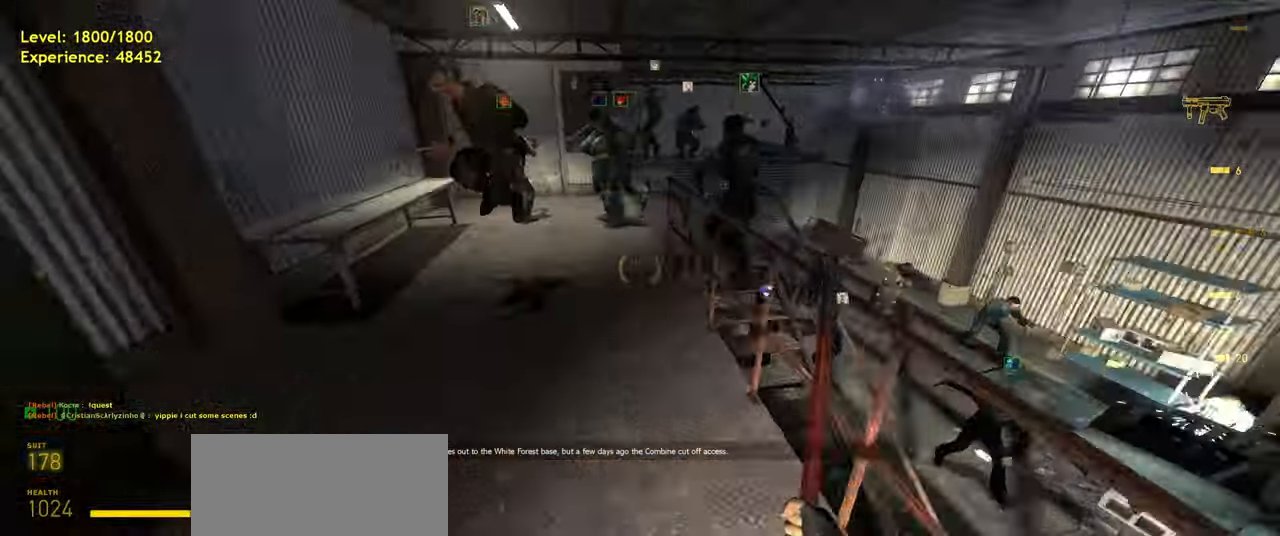
{"keys": [], "mouse": [], "events": [[60, "w", "up"], [100, "shift", "up"], [100, "space", "up"], [220, "a", "up"]]}
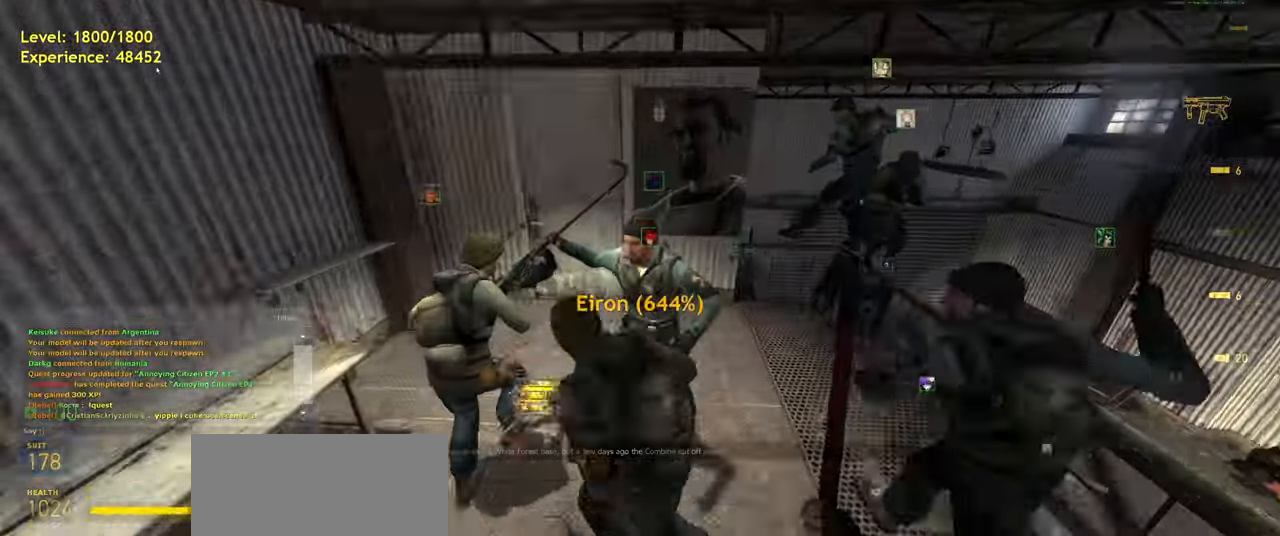
{"keys": [], "mouse": [], "events": []}
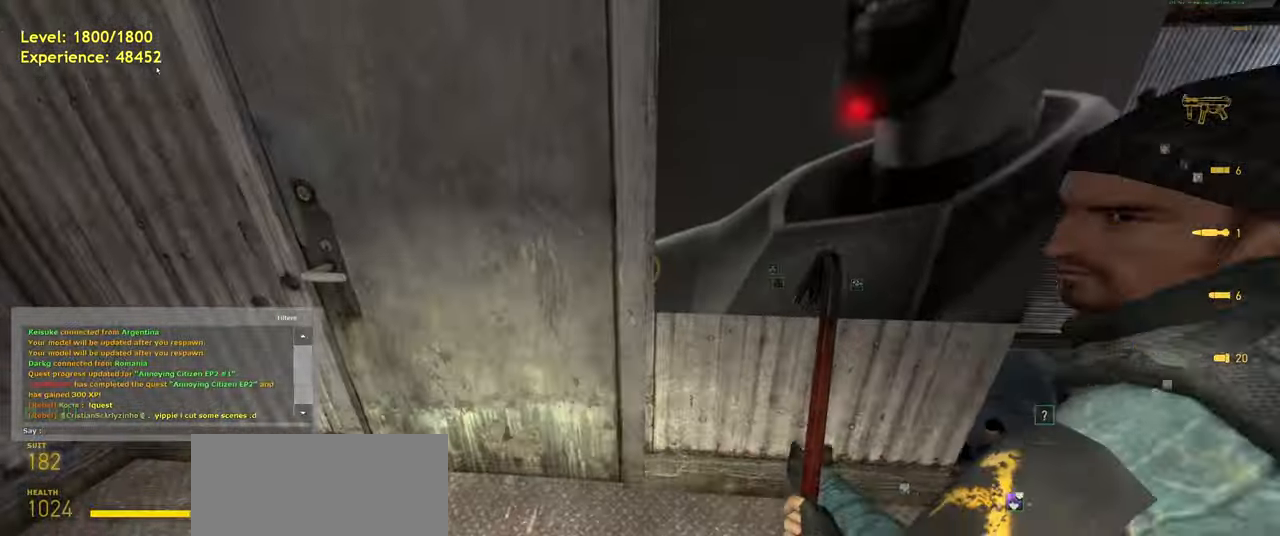
{"keys": [], "mouse": [], "events": []}
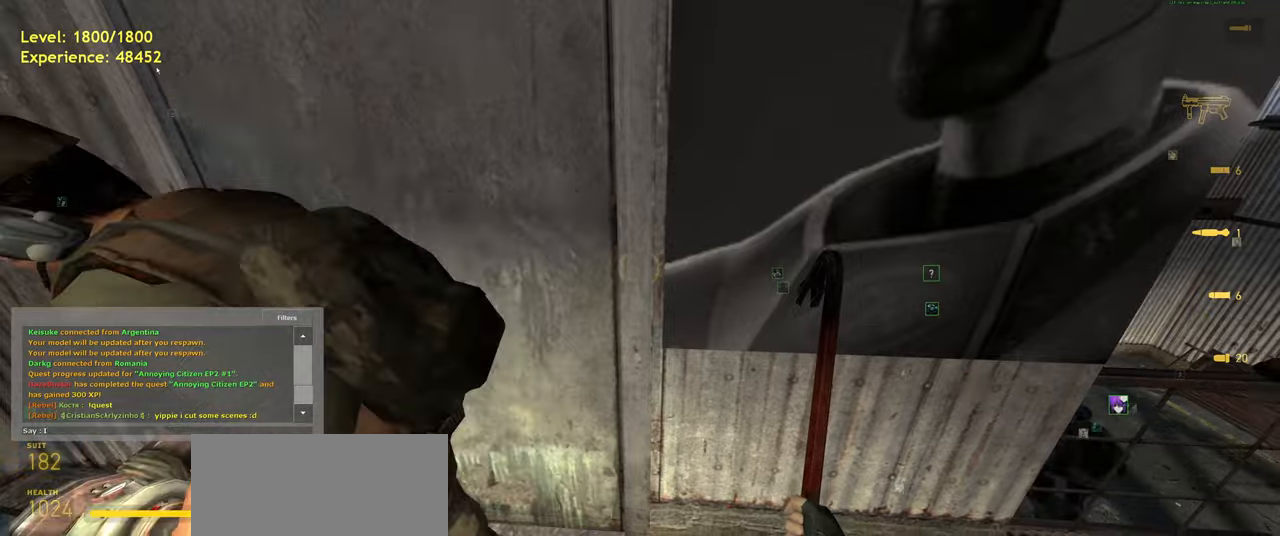
{"keys": [], "mouse": [], "events": []}
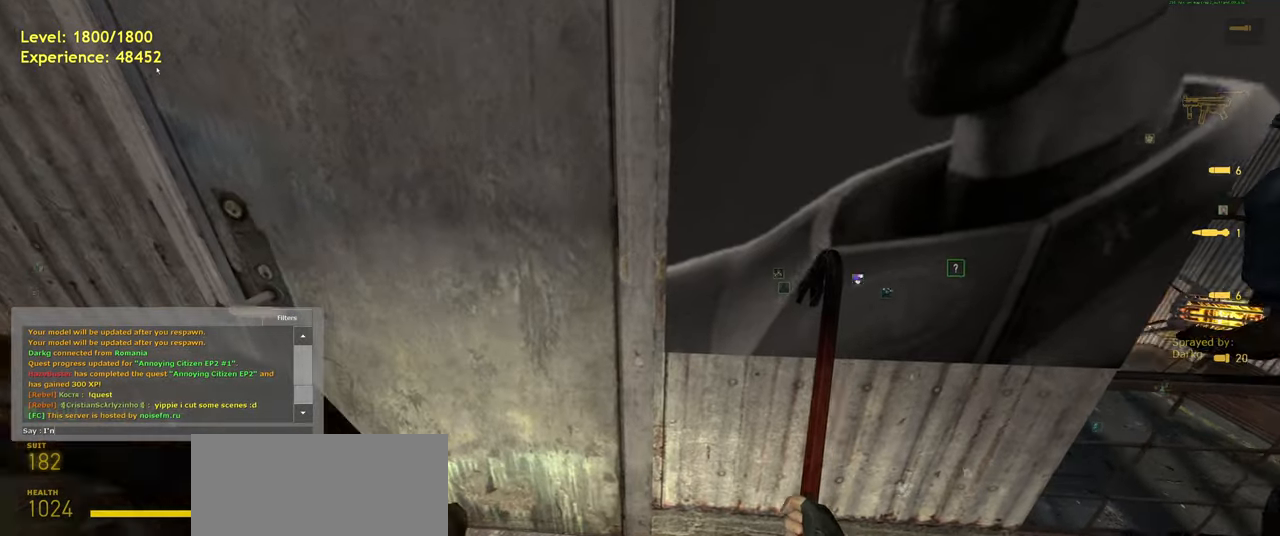
{"keys": [], "mouse": [], "events": [[320, "space", "down"], [400, "space", "up"]]}
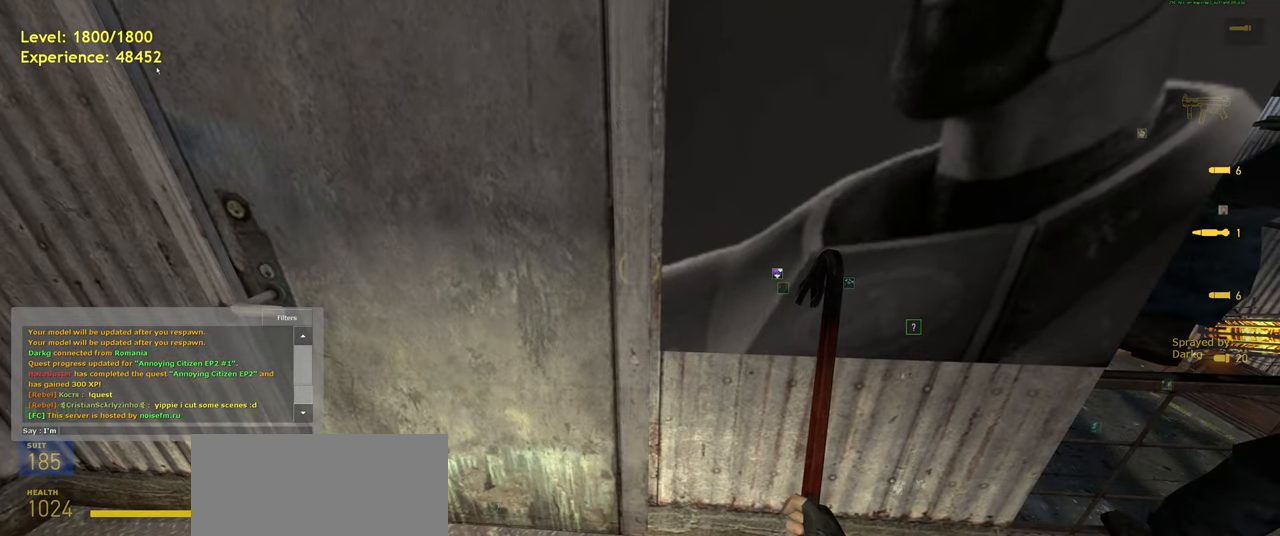
{"keys": [], "mouse": [], "events": []}
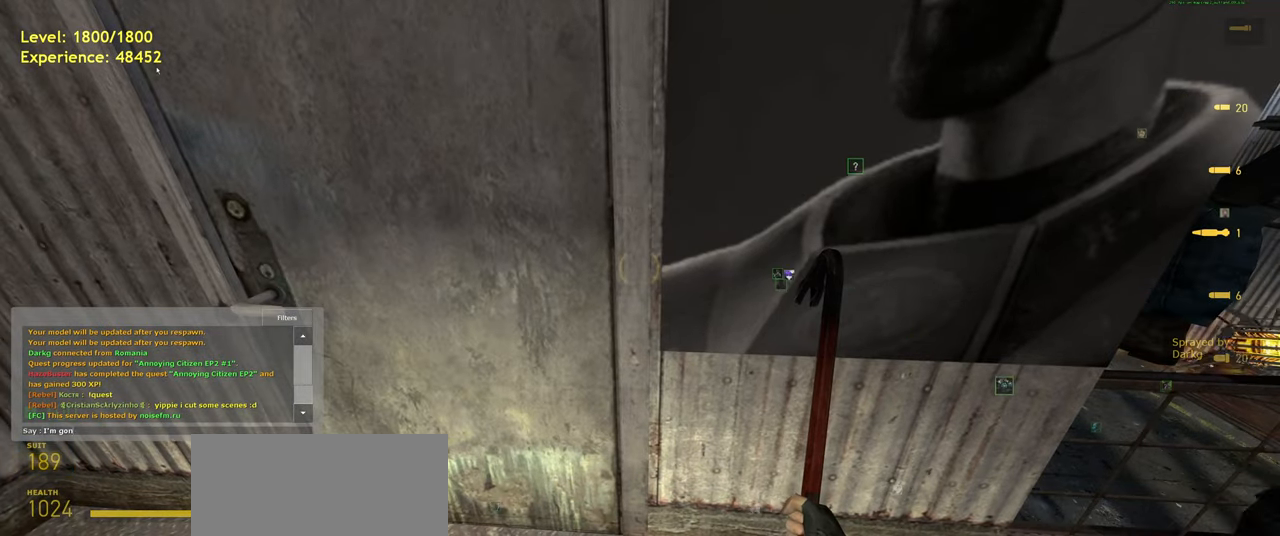
{"keys": [], "mouse": [], "events": [[120, "a", "down"], [200, "space", "down"], [240, "a", "up"], [280, "space", "up"]]}
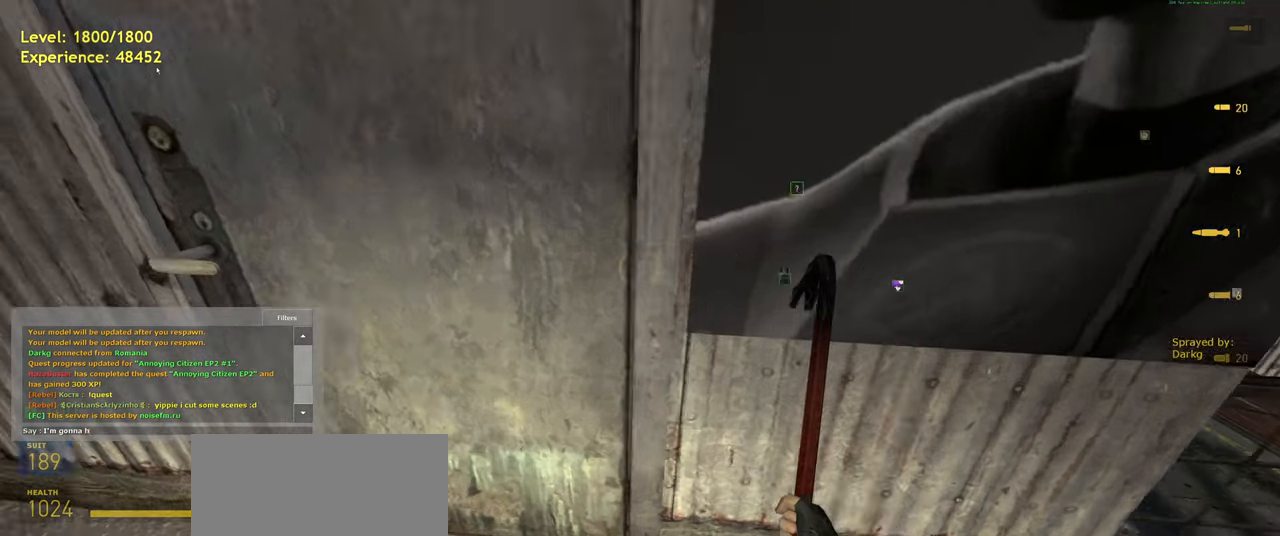
{"keys": ["space"], "mouse": [], "events": [[100, "a", "down"], [160, "a", "up"], [300, "e", "down"], [380, "space", "down"], [420, "e", "up"]]}
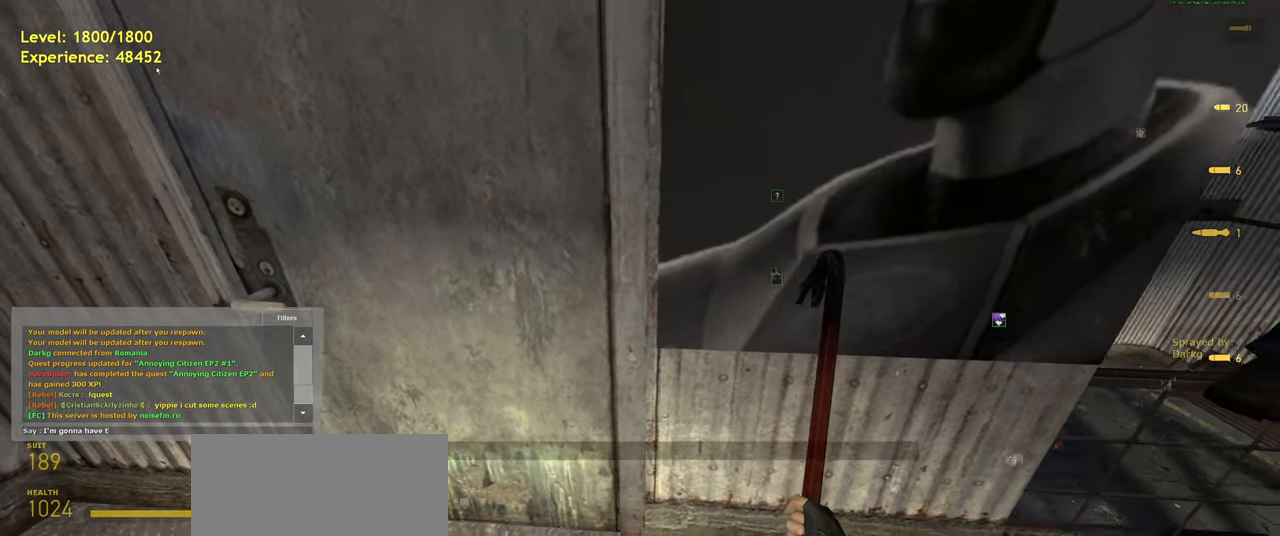
{"keys": [], "mouse": [], "events": [[20, "space", "up"], [180, "space", "down"], [240, "space", "up"]]}
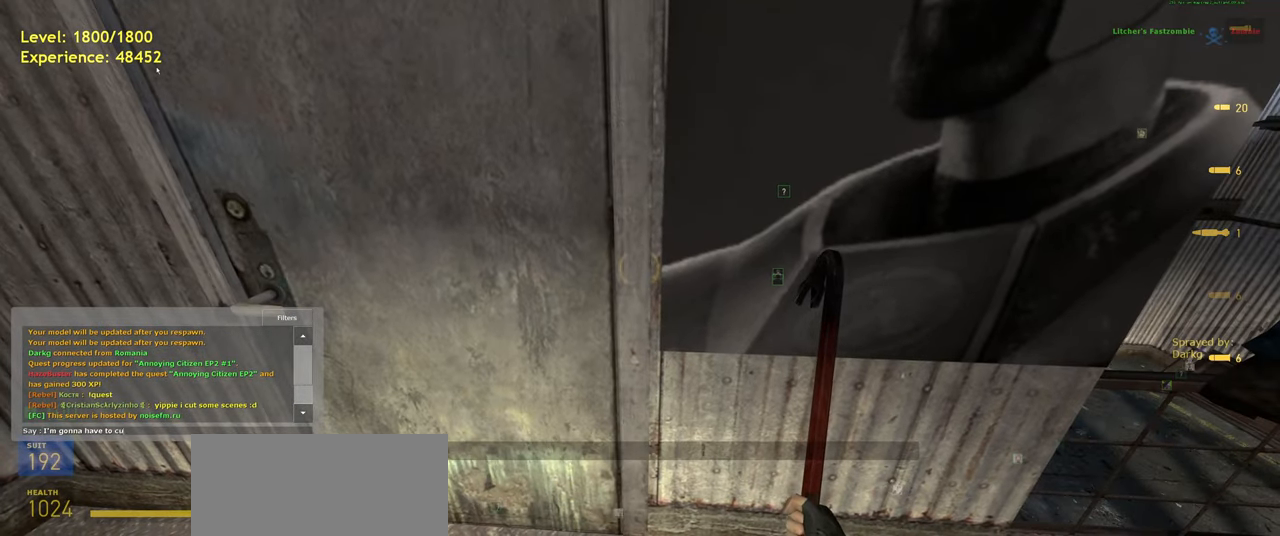
{"keys": [], "mouse": [], "events": [[180, "space", "down"], [260, "space", "up"]]}
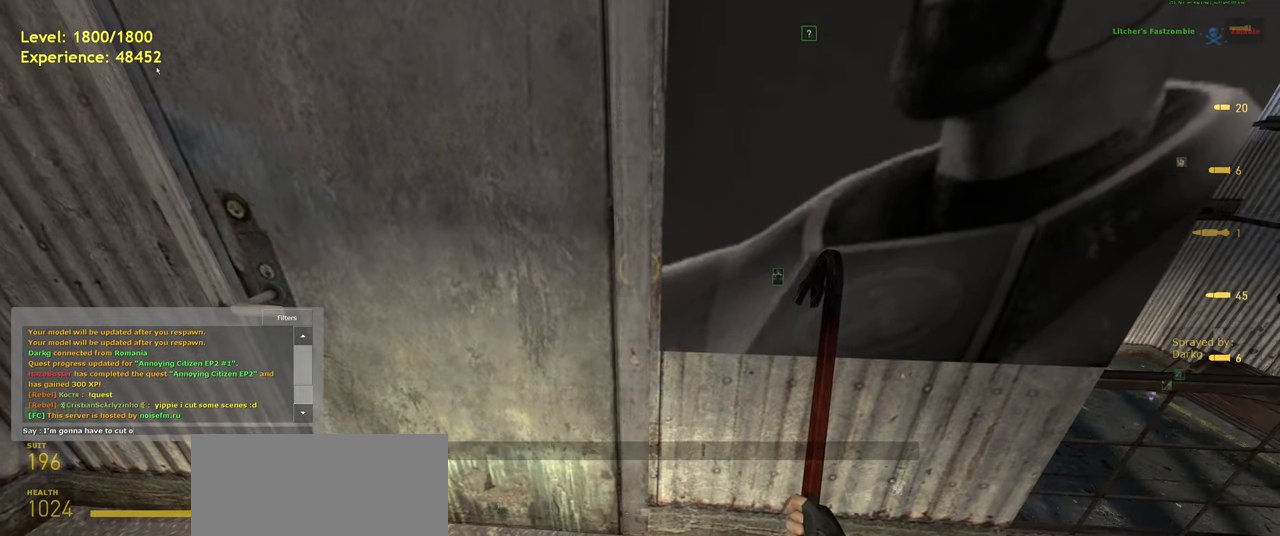
{"keys": [], "mouse": [], "events": [[320, "space", "down"], [440, "space", "up"]]}
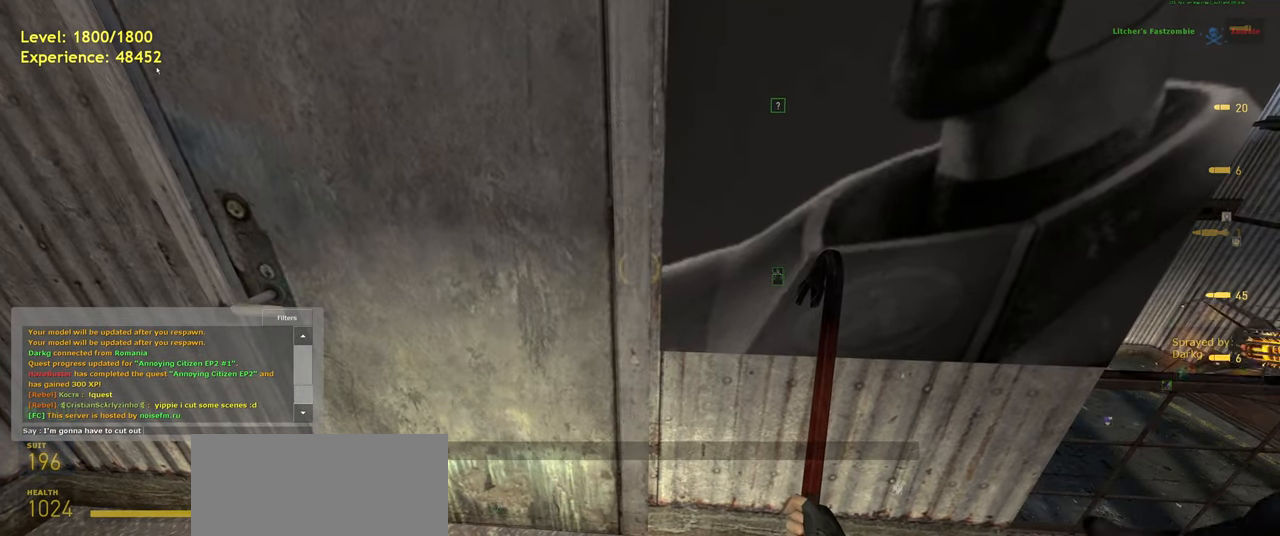
{"keys": [], "mouse": [], "events": []}
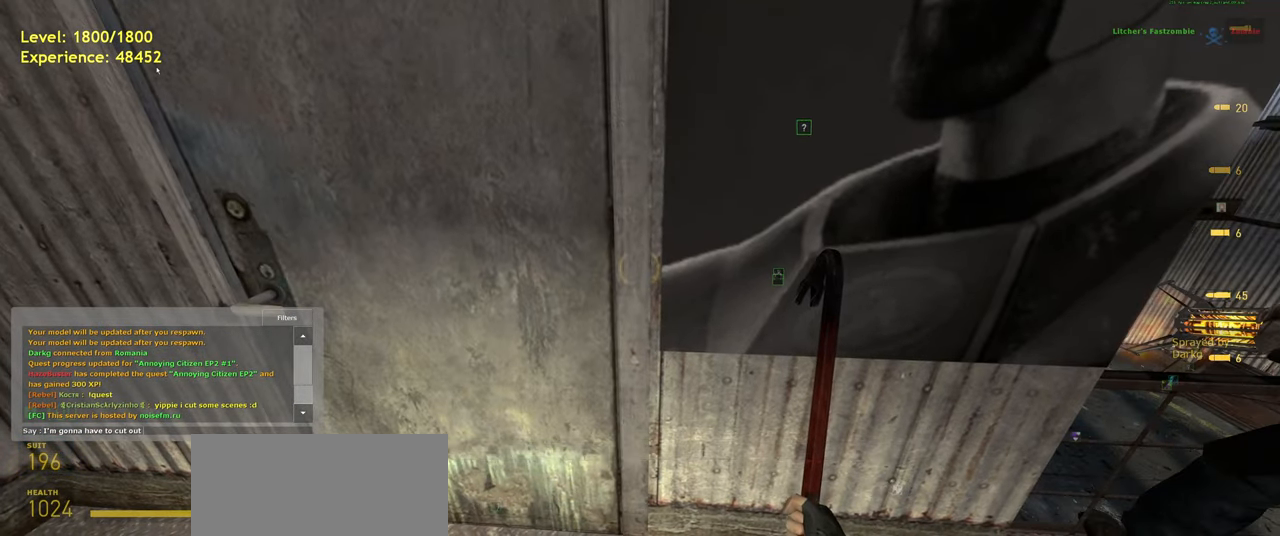
{"keys": ["d"], "mouse": [], "events": [[400, "a", "down"], [420, "d", "down"], [500, "a", "up"]]}
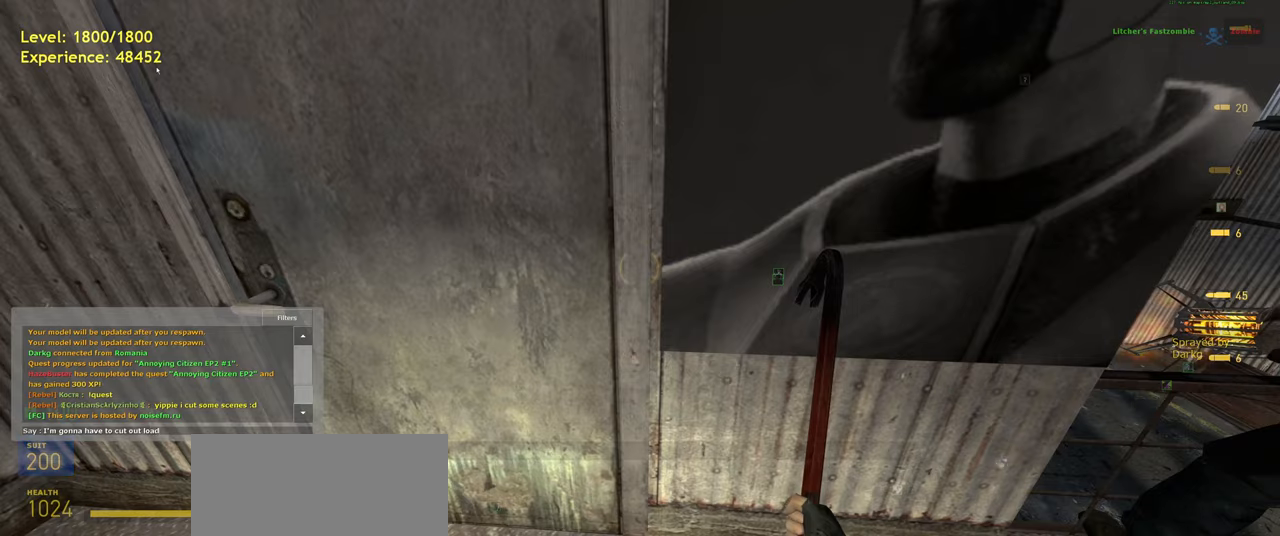
{"keys": ["space"], "mouse": [], "events": [[60, "d", "up"], [420, "space", "down"]]}
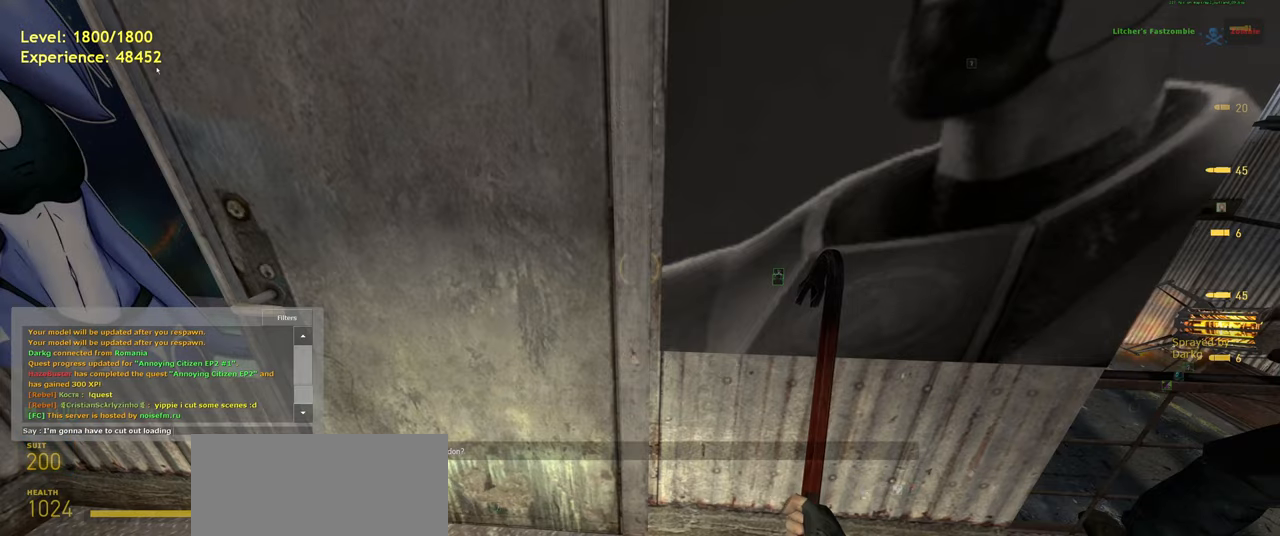
{"keys": ["e", "r"], "mouse": [], "events": [[20, "space", "up"], [60, "s", "down"], [200, "s", "up"], [400, "r", "down"], [460, "e", "down"]]}
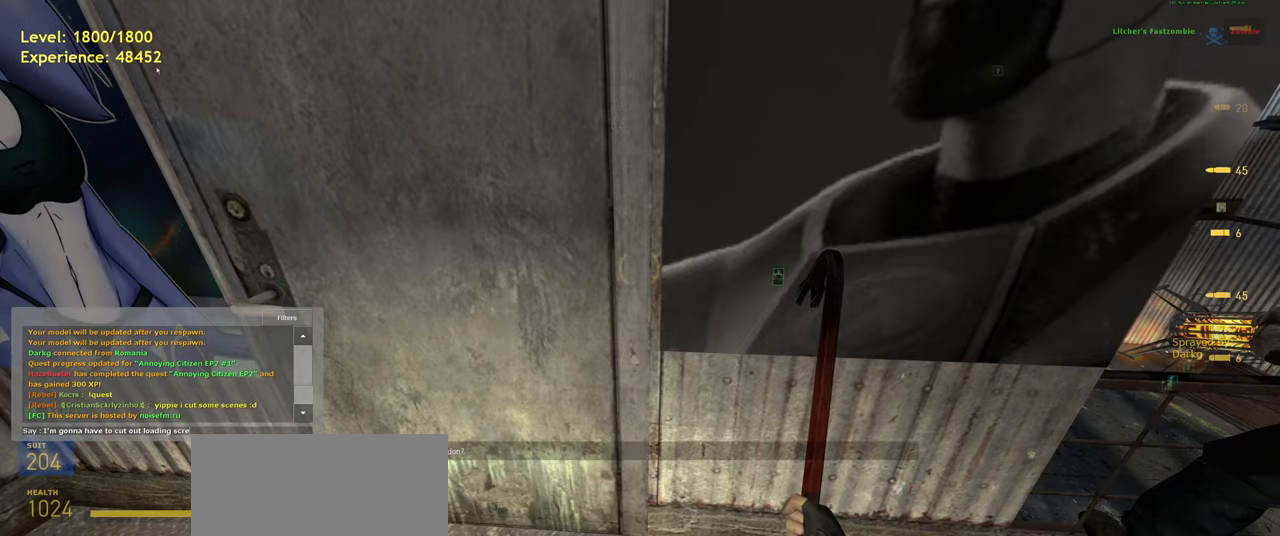
{"keys": ["s"], "mouse": [], "events": [[20, "r", "up"], [60, "e", "up"], [100, "e", "down"], [200, "e", "up"], [380, "s", "down"]]}
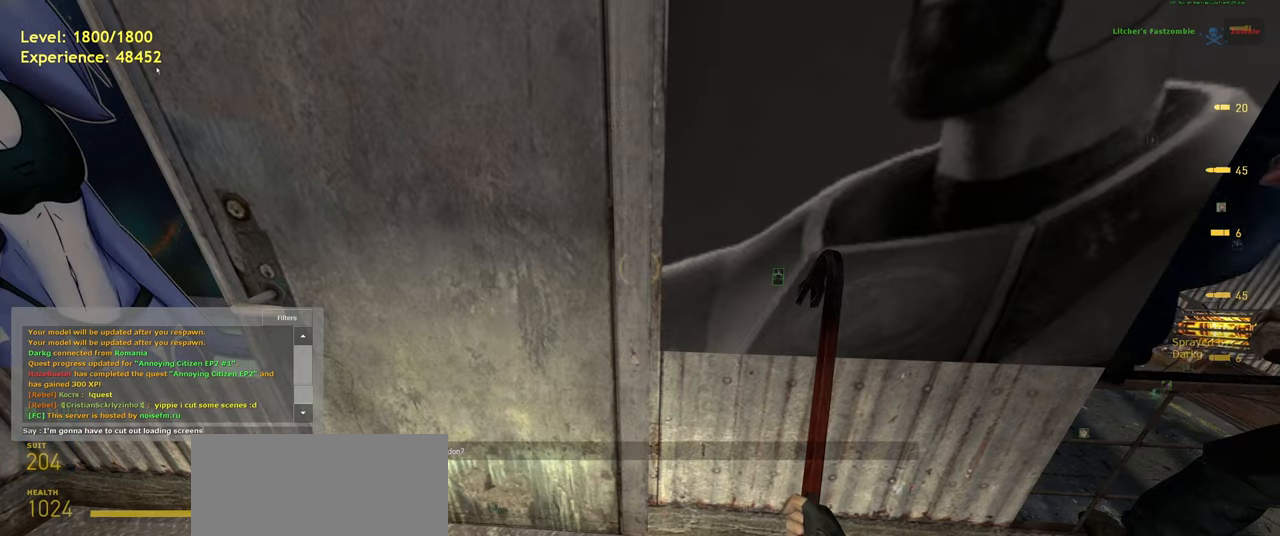
{"keys": [], "mouse": [], "events": [[20, "s", "up"], [60, "space", "down"], [220, "space", "up"], [320, "d", "down"], [380, "d", "up"]]}
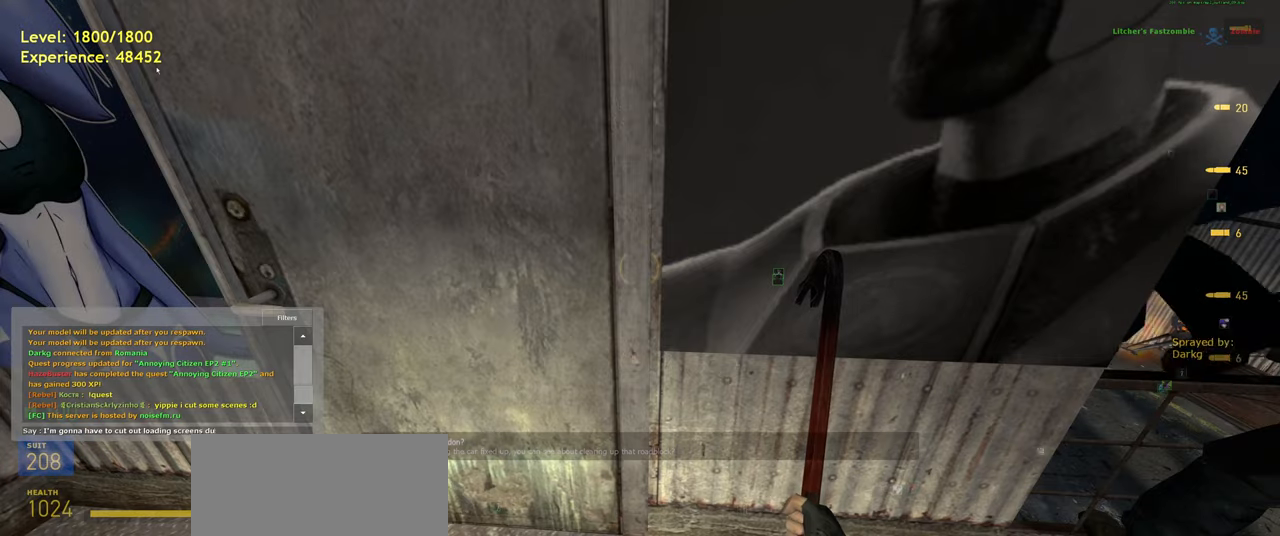
{"keys": [], "mouse": [], "events": [[20, "r", "down"], [160, "r", "up"]]}
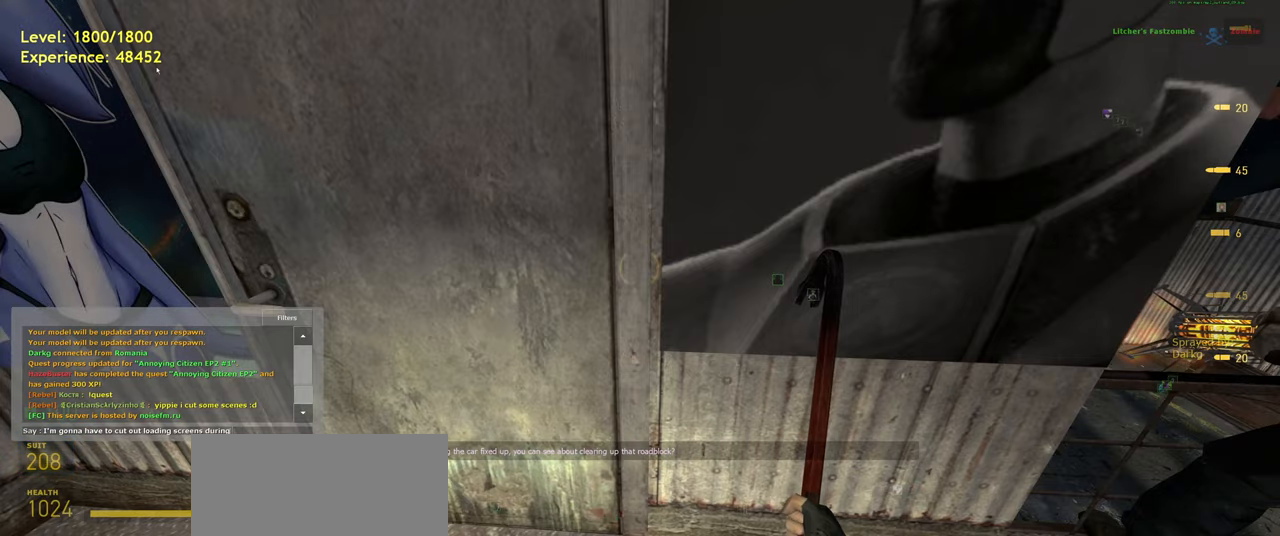
{"keys": [], "mouse": [], "events": [[40, "space", "down"], [120, "space", "up"], [300, "e", "down"], [380, "d", "down"], [420, "e", "up"], [480, "d", "up"]]}